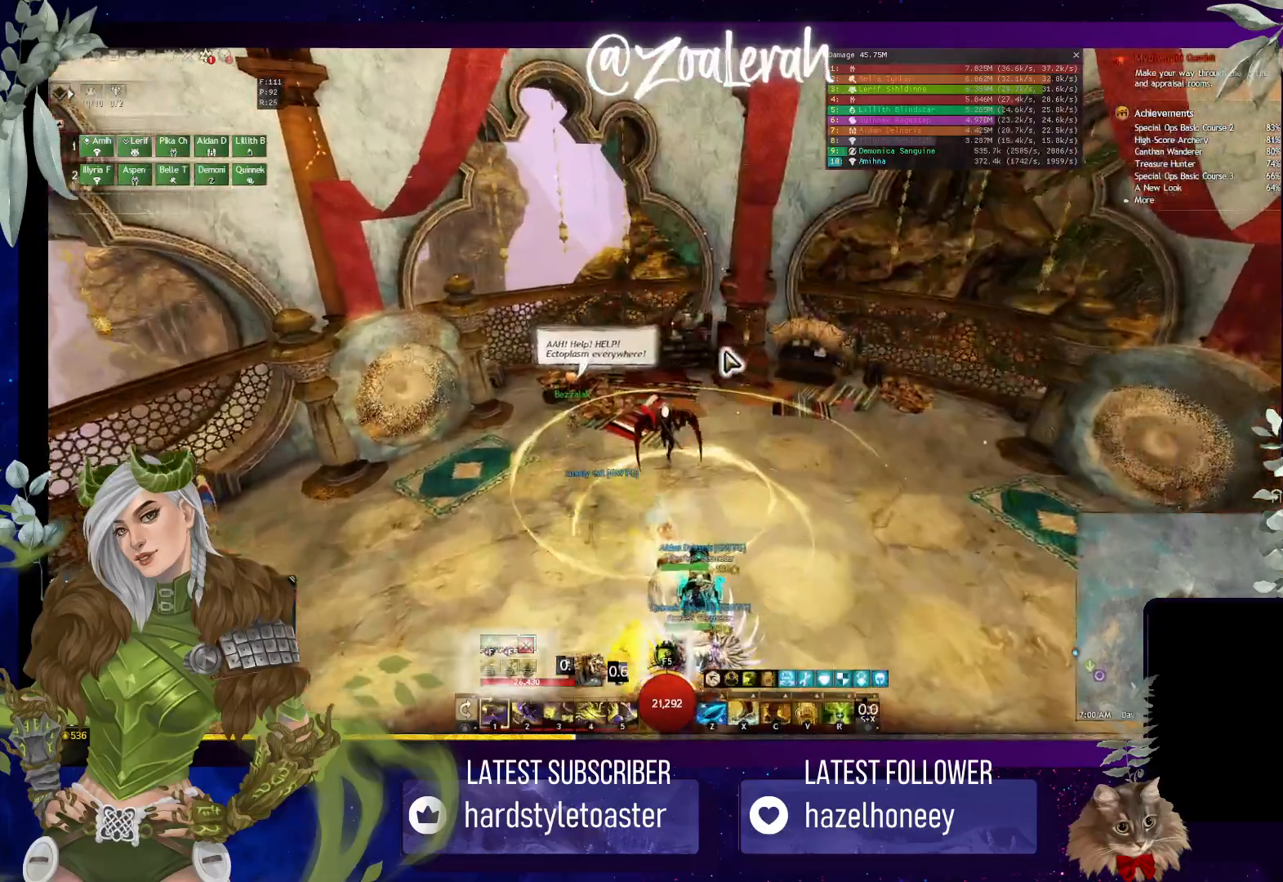
Gameplay with keyboard; each line is a JSON object with the keys held at the frame after it. "events" lists presses ("down") and releases ("up") of "1", "2", "3", "4", "5", "a", "alt", "b", "c", "caps_lock", "ctrl", "d", "e", "f", "g", "q", "r", "s", "shift", "space", "super", "t", "tab", "tilde", "v", "w", "x" and "z" between this image and that frame as [ms after this image, input, new state], when the widget could be followed in between. No other keys are recorded. Mouse input is not recorded.
{"keys": ["w"], "events": [[367, "w", "down"]]}
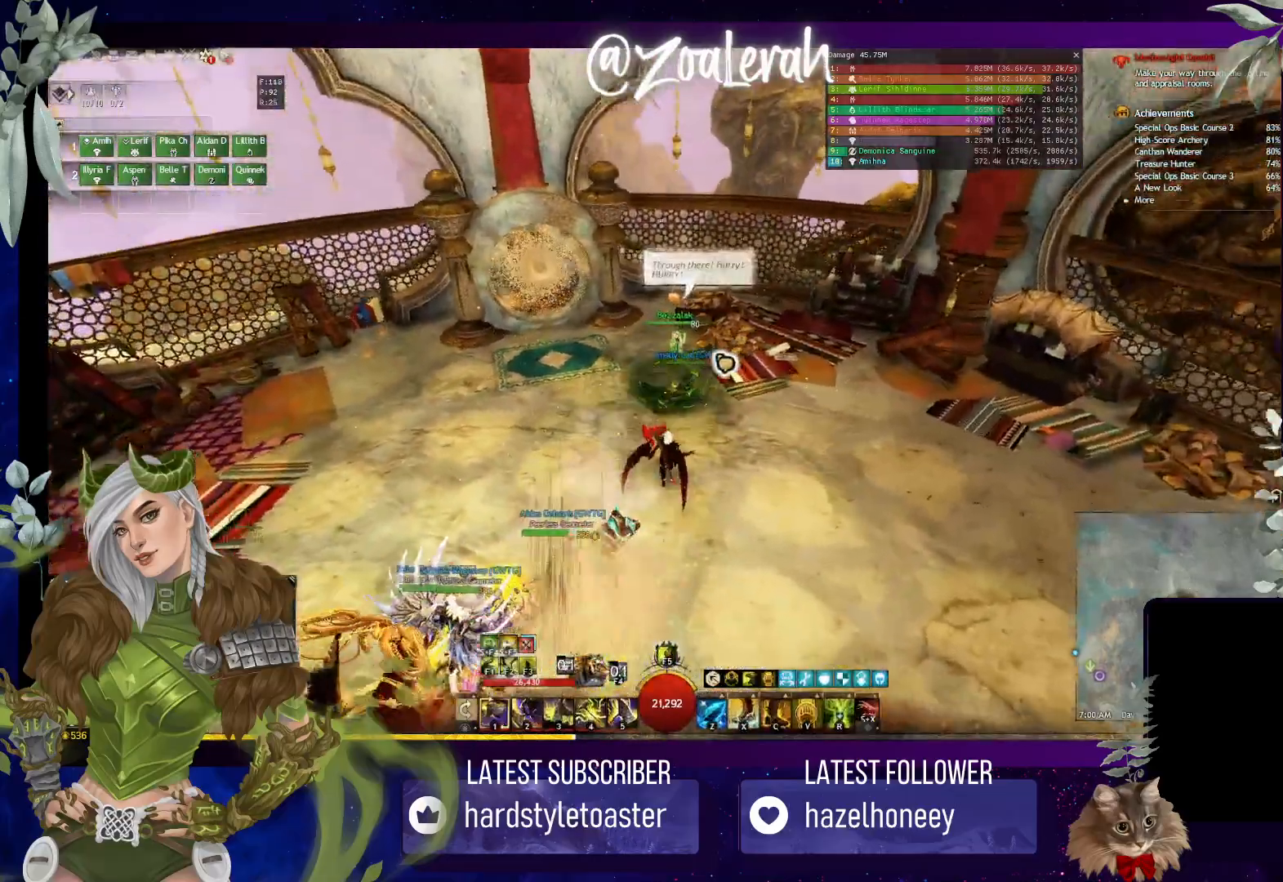
{"keys": [], "events": [[433, "w", "up"]]}
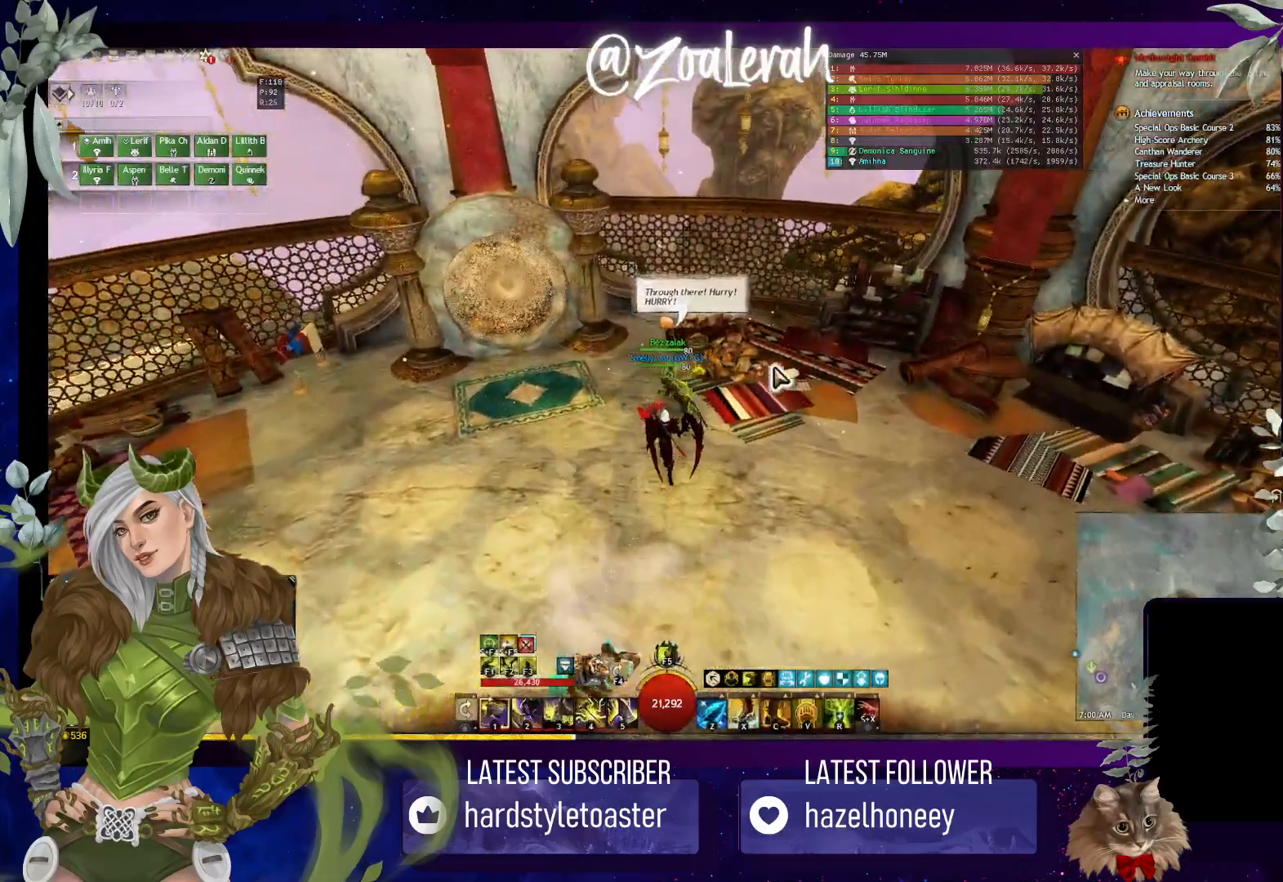
{"keys": [], "events": [[183, "shift", "down"], [267, "f", "down"], [383, "f", "up"], [417, "shift", "up"]]}
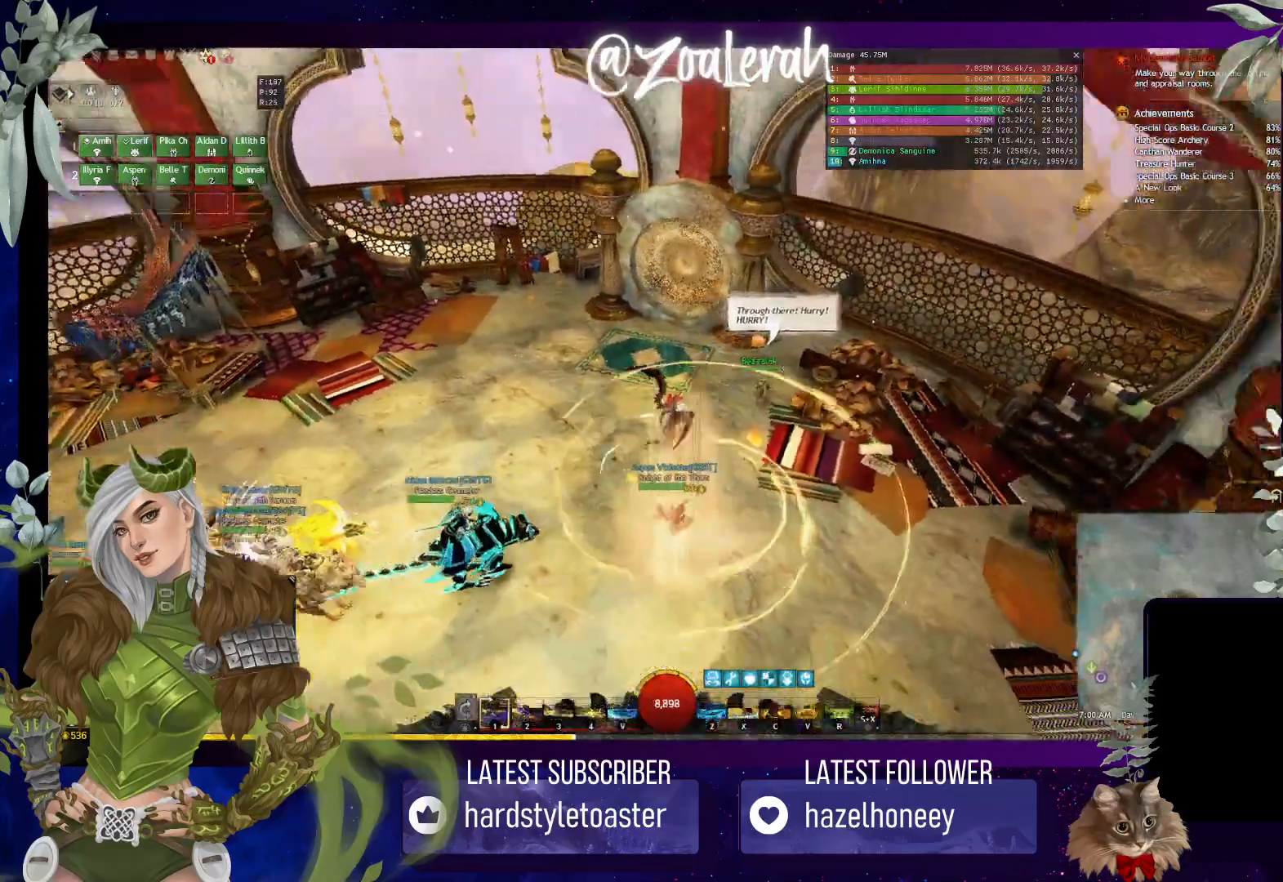
{"keys": ["space", "w"], "events": [[33, "w", "down"], [383, "space", "down"]]}
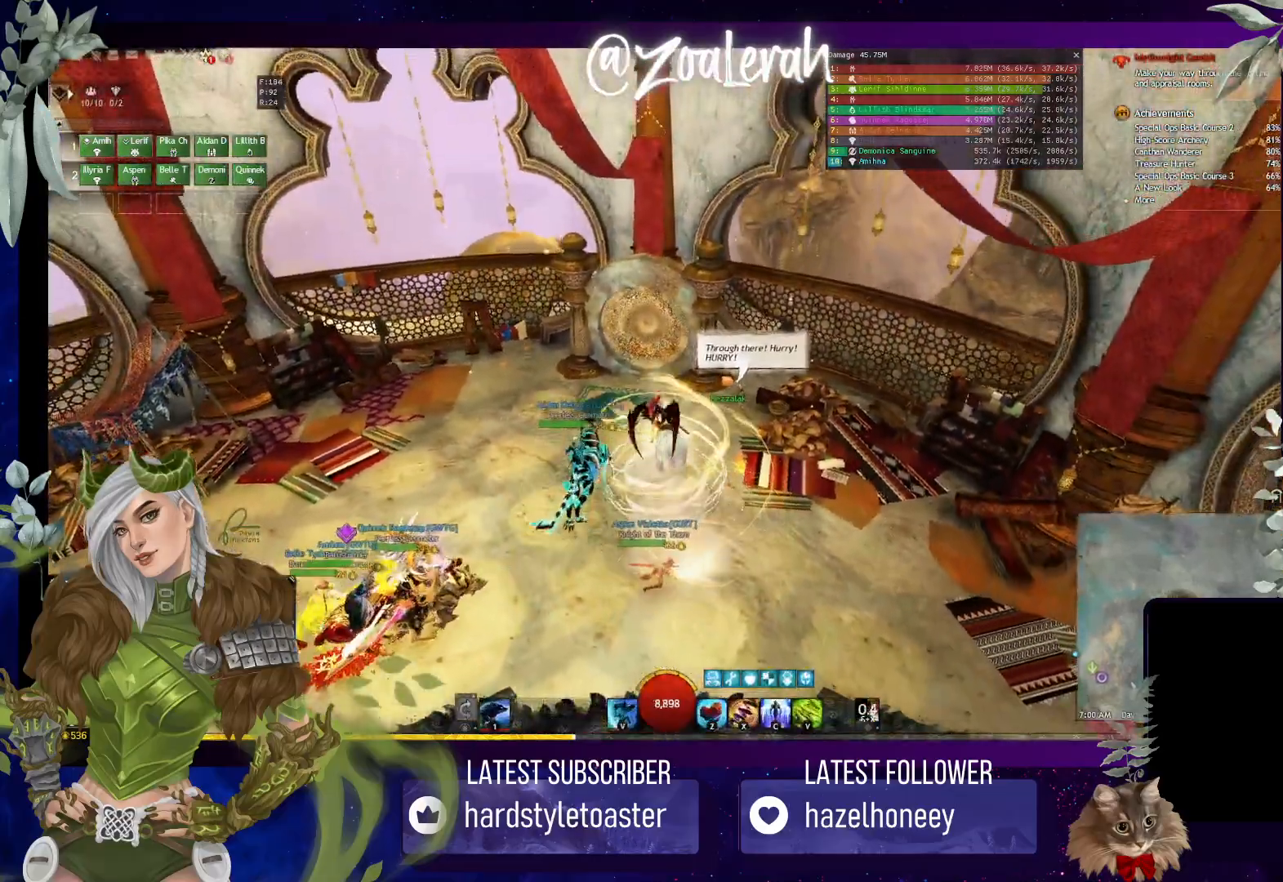
{"keys": ["w"], "events": [[50, "space", "up"], [117, "space", "down"], [267, "space", "up"]]}
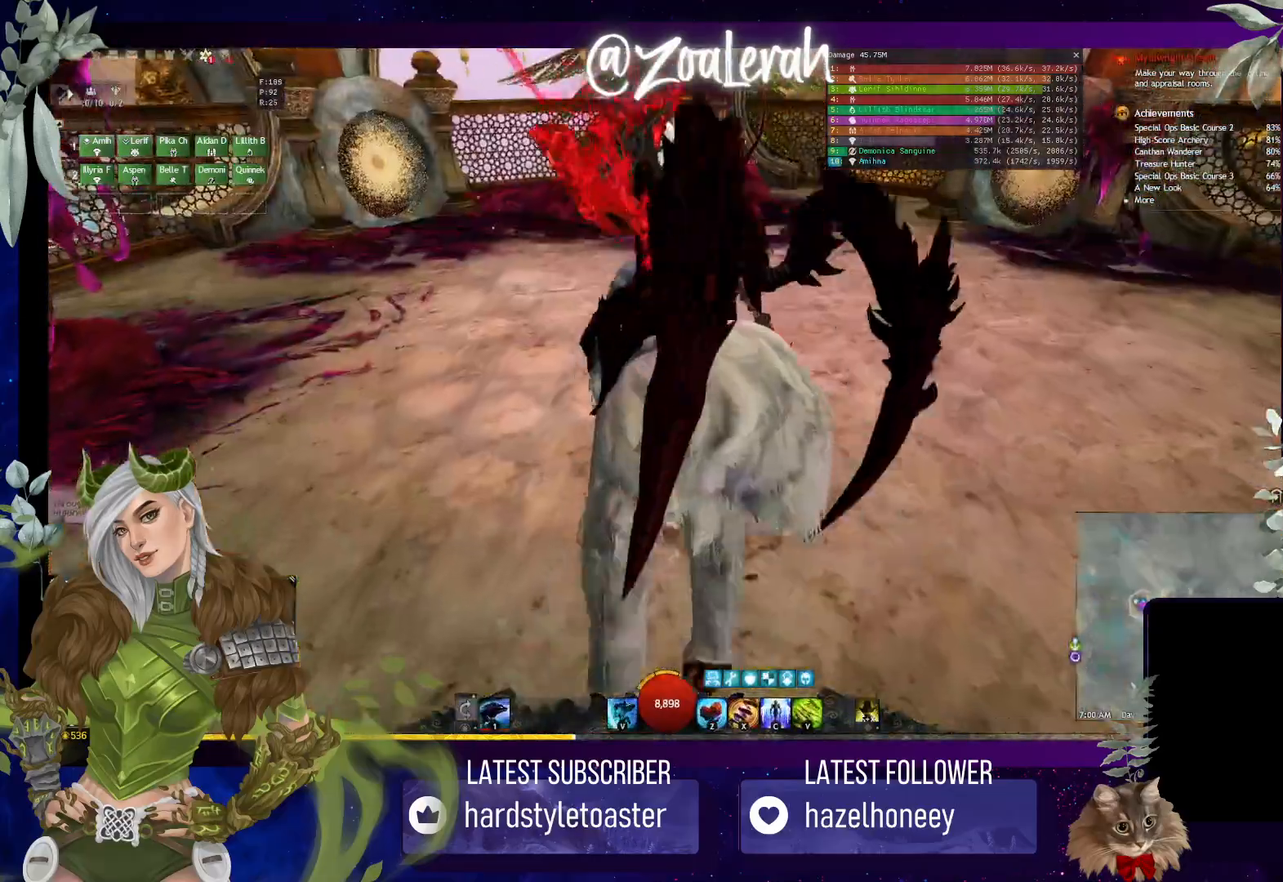
{"keys": ["w"], "events": [[133, "w", "up"], [467, "w", "down"]]}
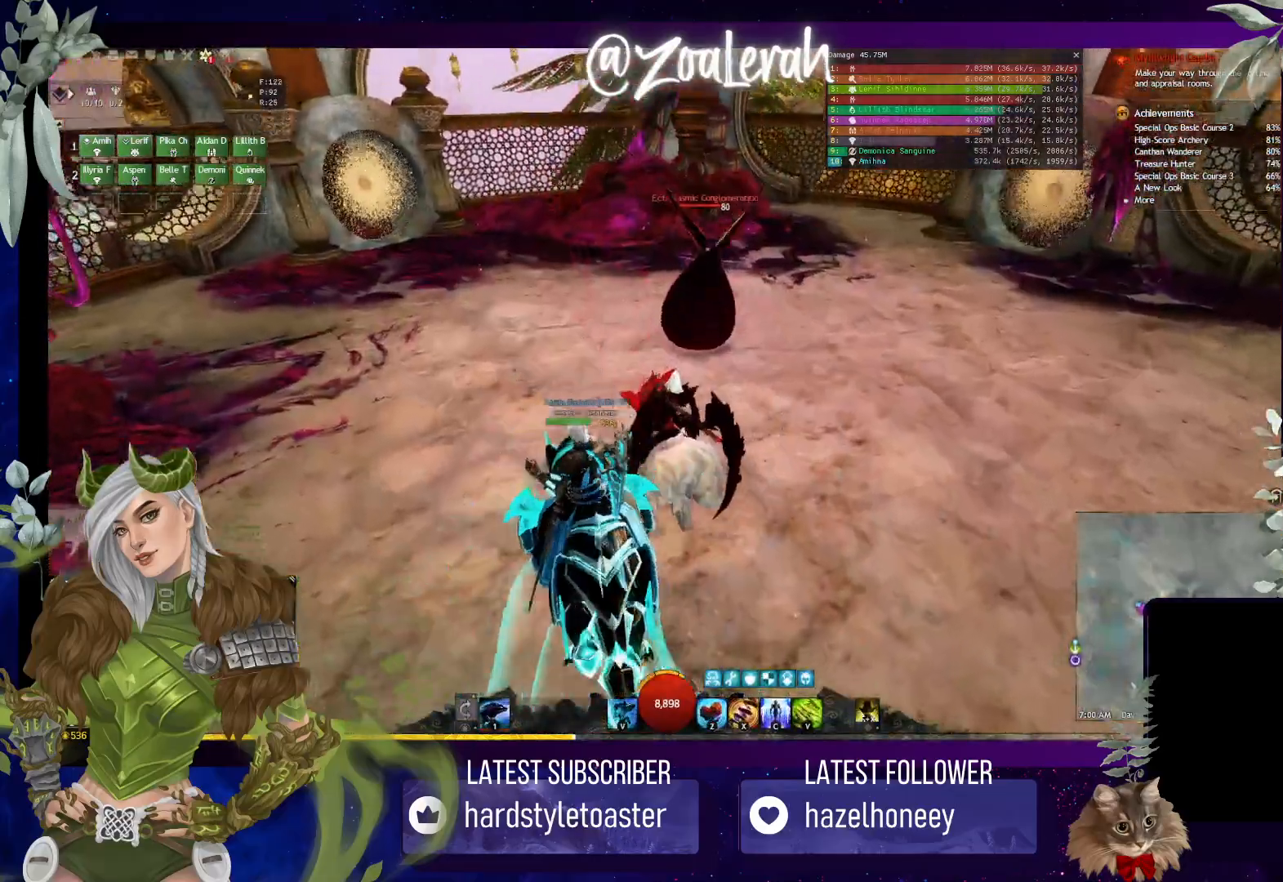
{"keys": ["1"], "events": [[283, "w", "up"], [417, "1", "down"]]}
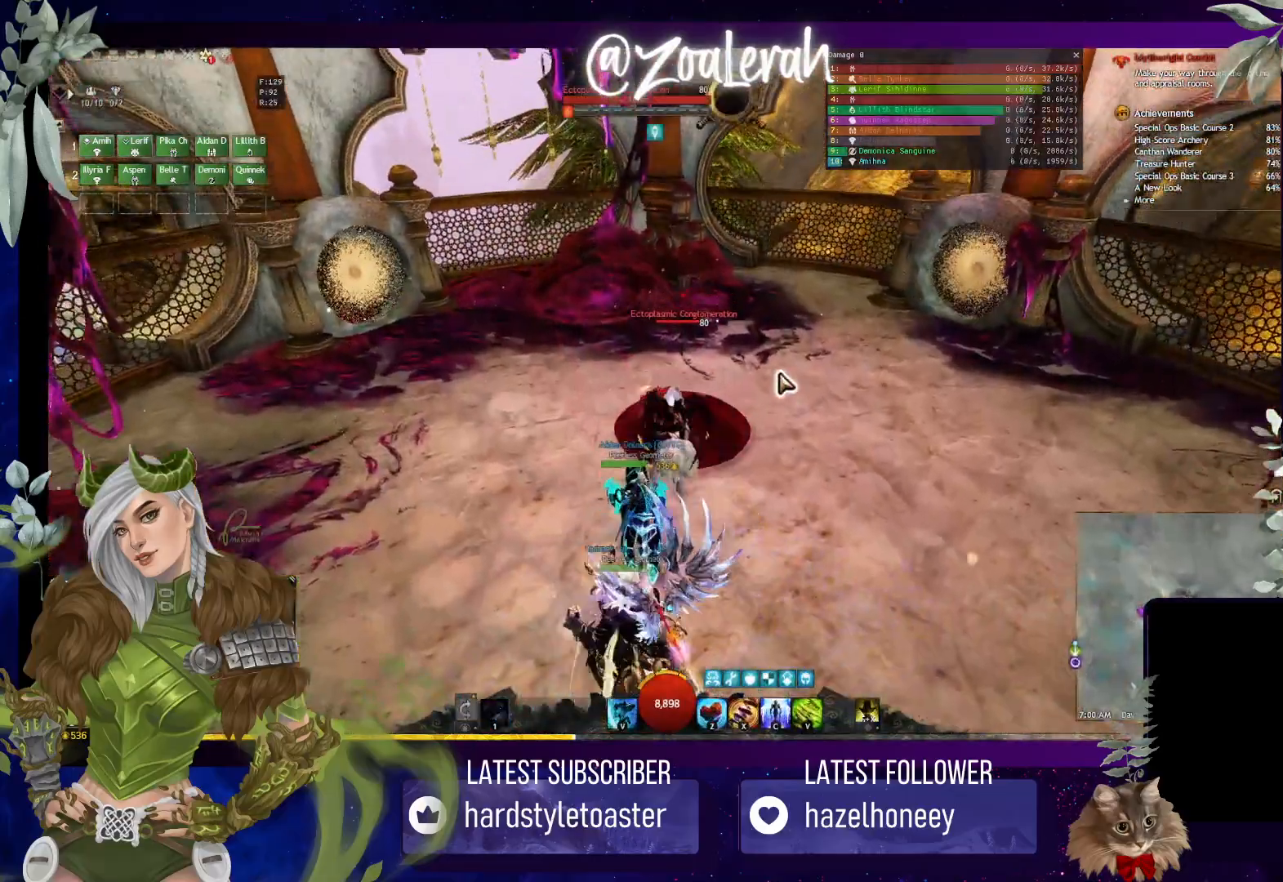
{"keys": [], "events": [[17, "1", "up"], [133, "1", "down"], [233, "1", "up"], [250, "shift", "down"], [250, "x", "down"], [300, "shift", "up"], [300, "x", "up"], [350, "1", "down"], [433, "1", "up"]]}
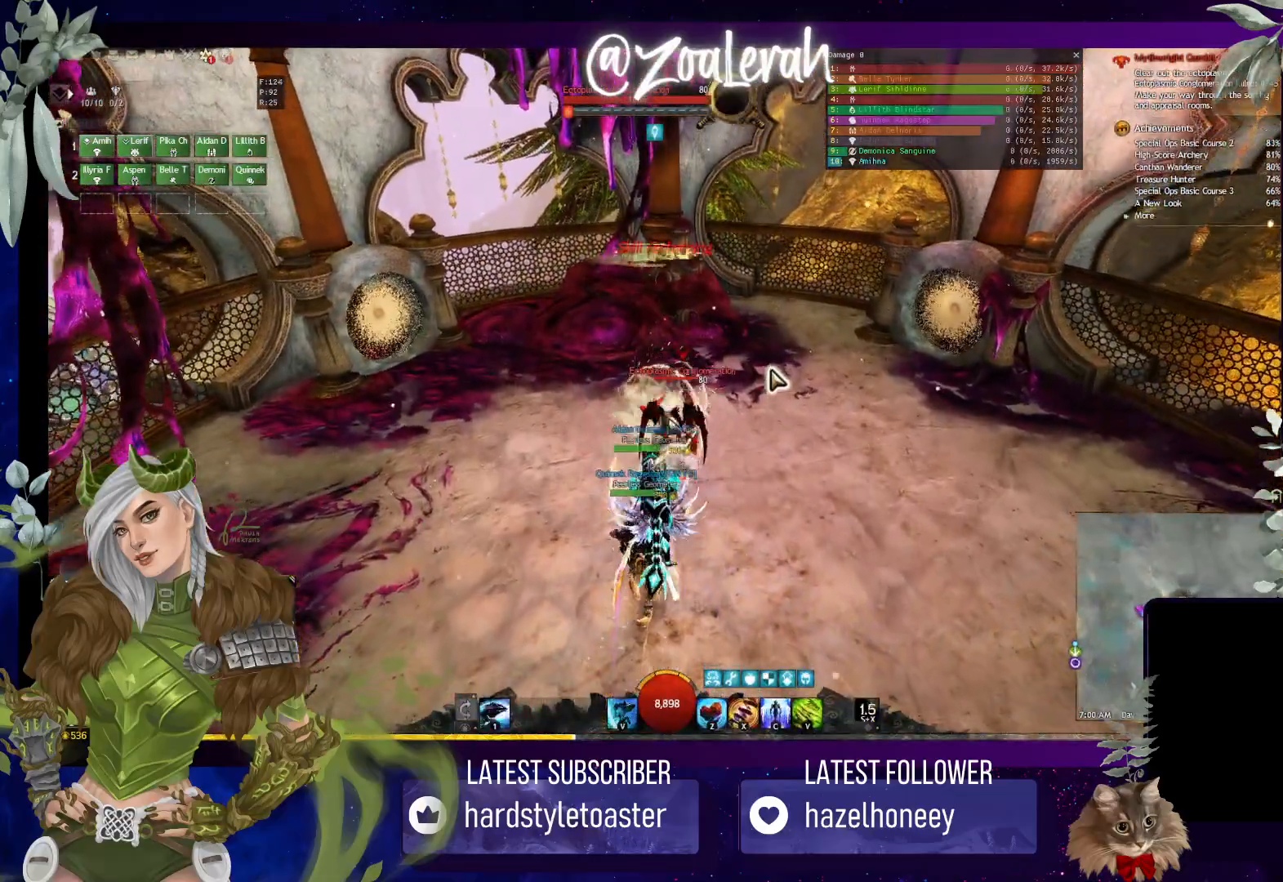
{"keys": ["1", "2"], "events": [[50, "1", "down"], [133, "1", "up"], [217, "1", "down"], [317, "1", "up"], [400, "1", "down"], [450, "2", "down"]]}
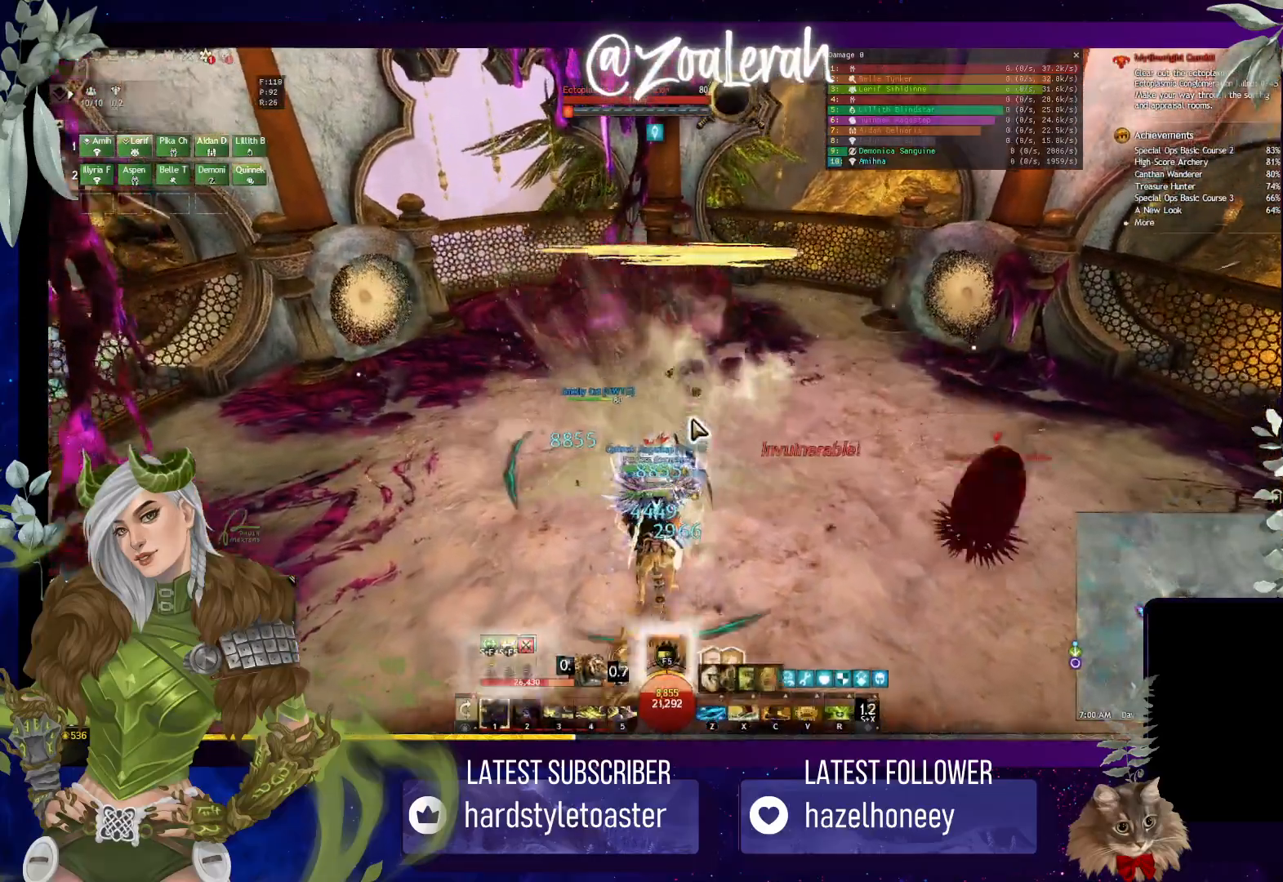
{"keys": [], "events": [[83, "1", "up"], [83, "2", "up"], [167, "2", "down"], [250, "2", "up"], [367, "2", "down"], [433, "2", "up"]]}
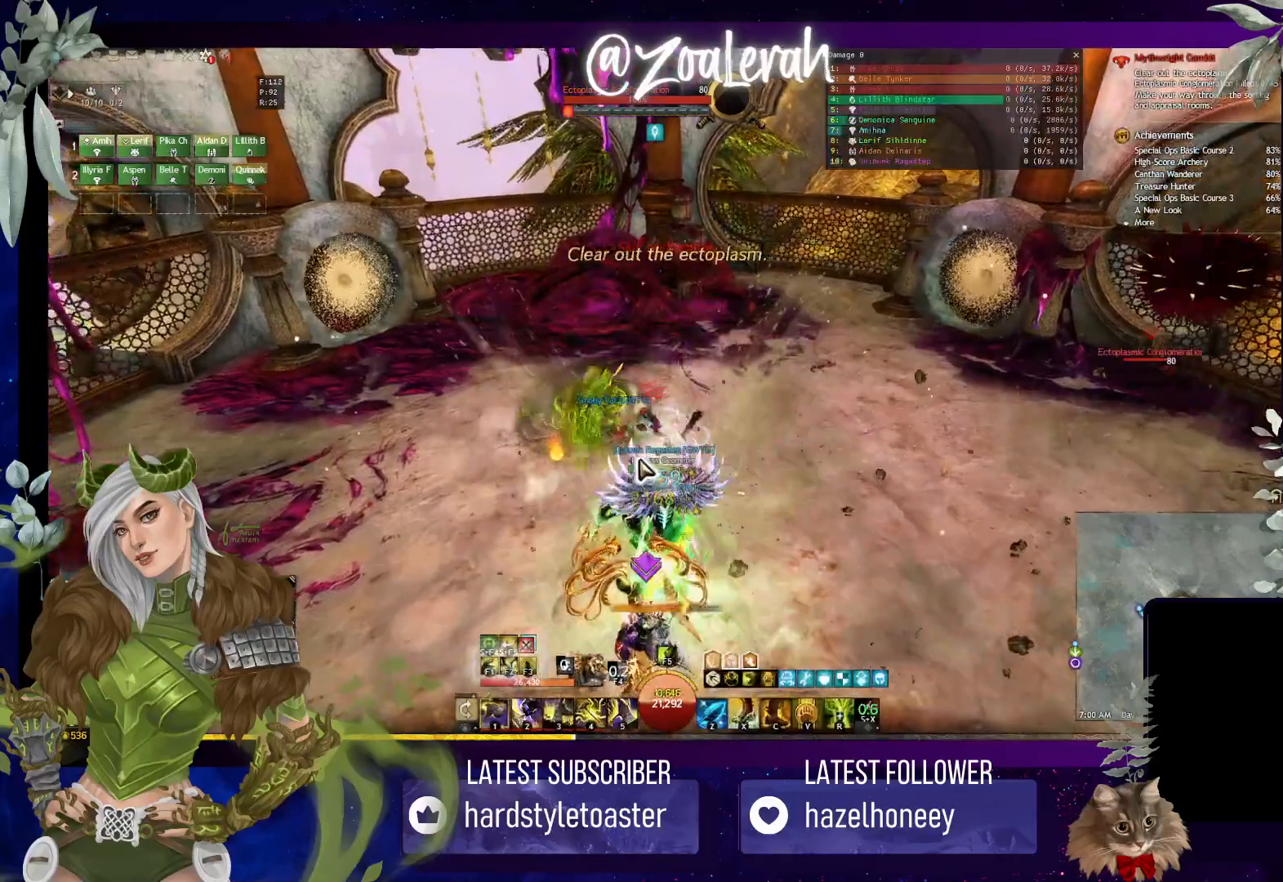
{"keys": []}
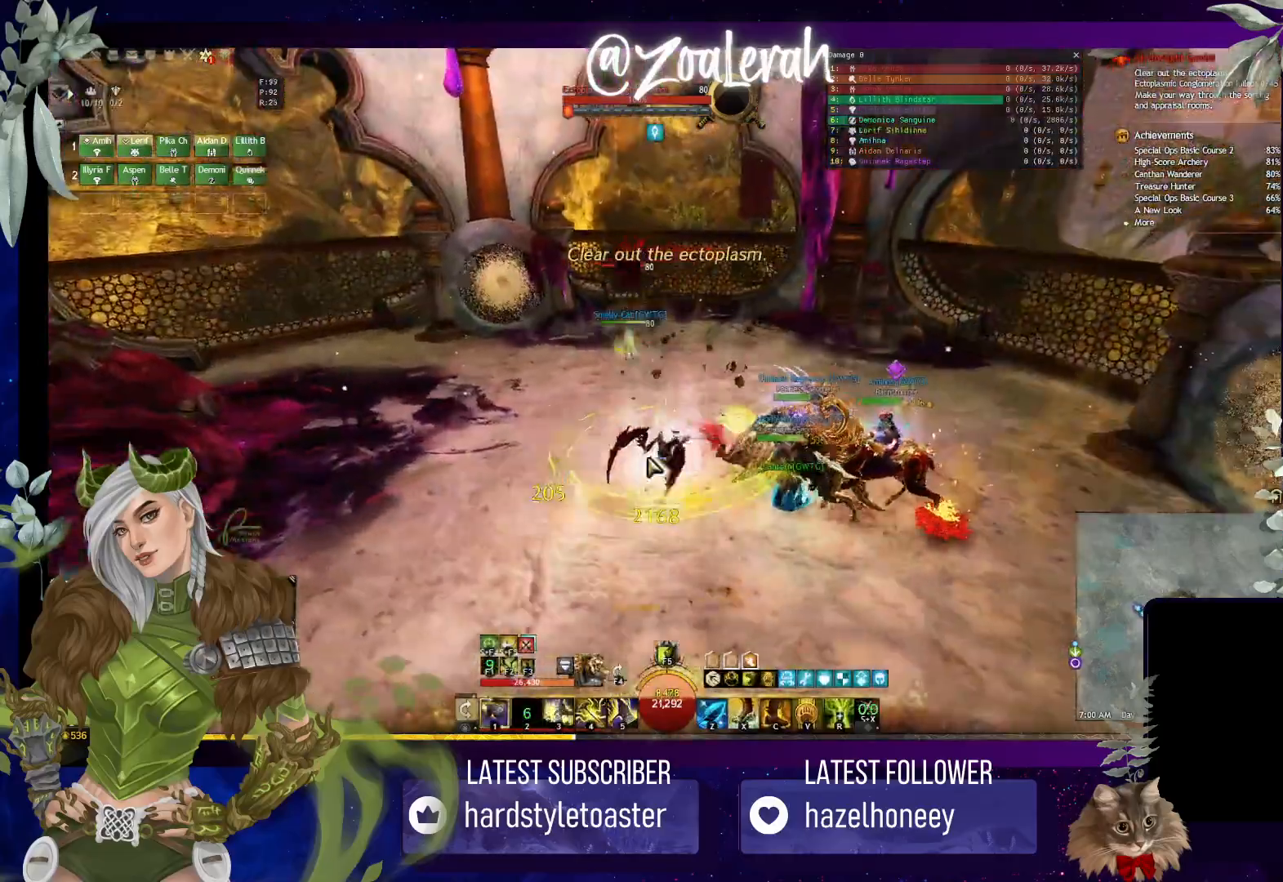
{"keys": ["w"], "events": [[267, "w", "down"]]}
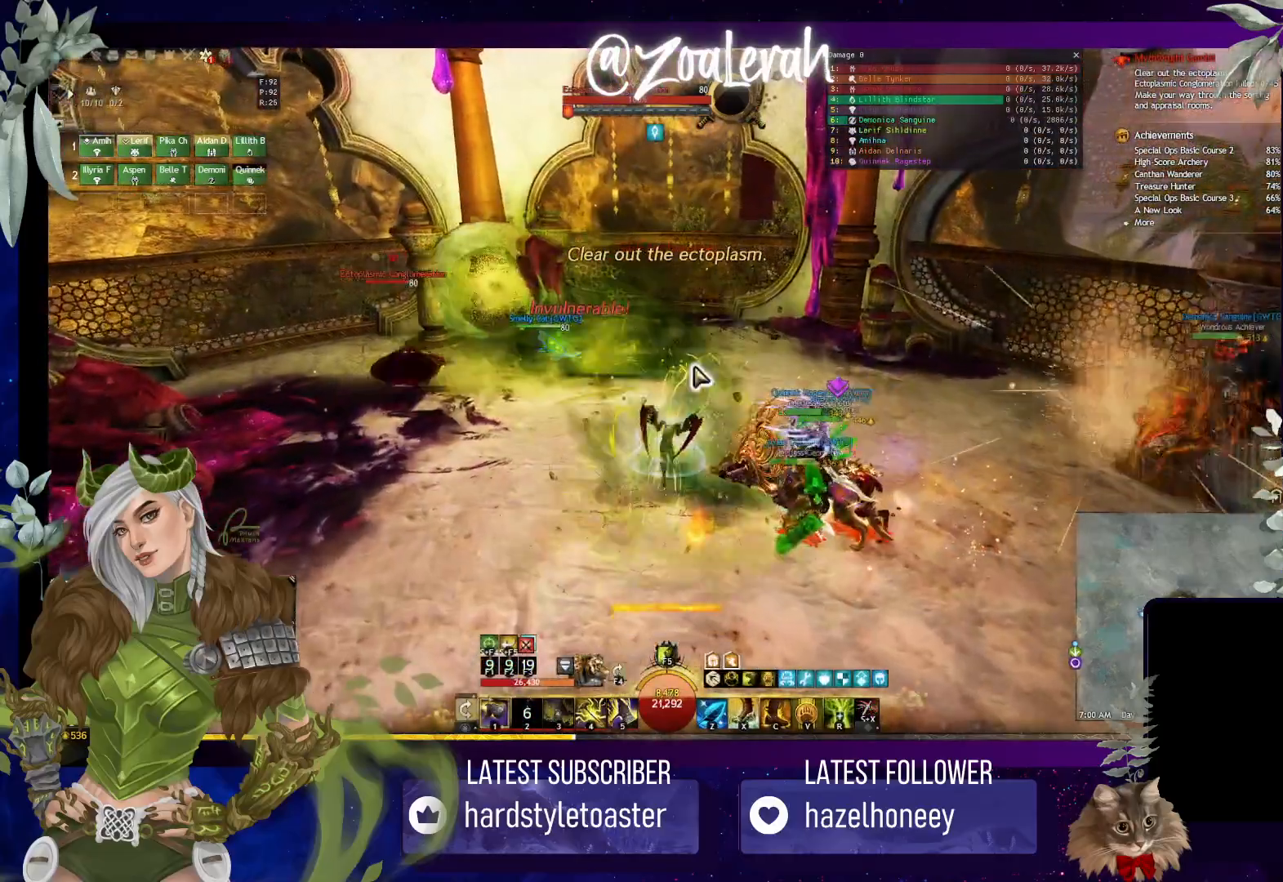
{"keys": ["w"], "events": []}
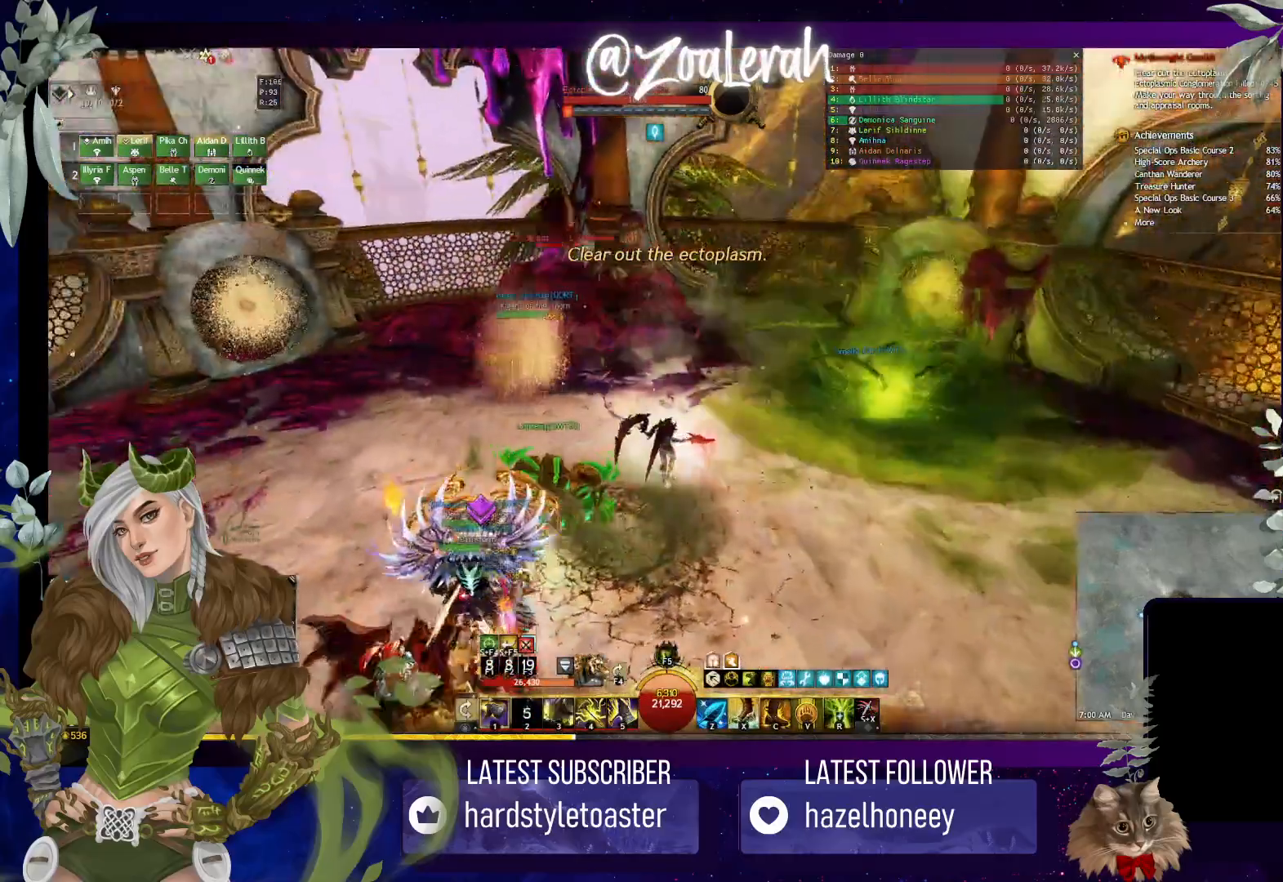
{"keys": ["1", "w"], "events": [[483, "1", "down"]]}
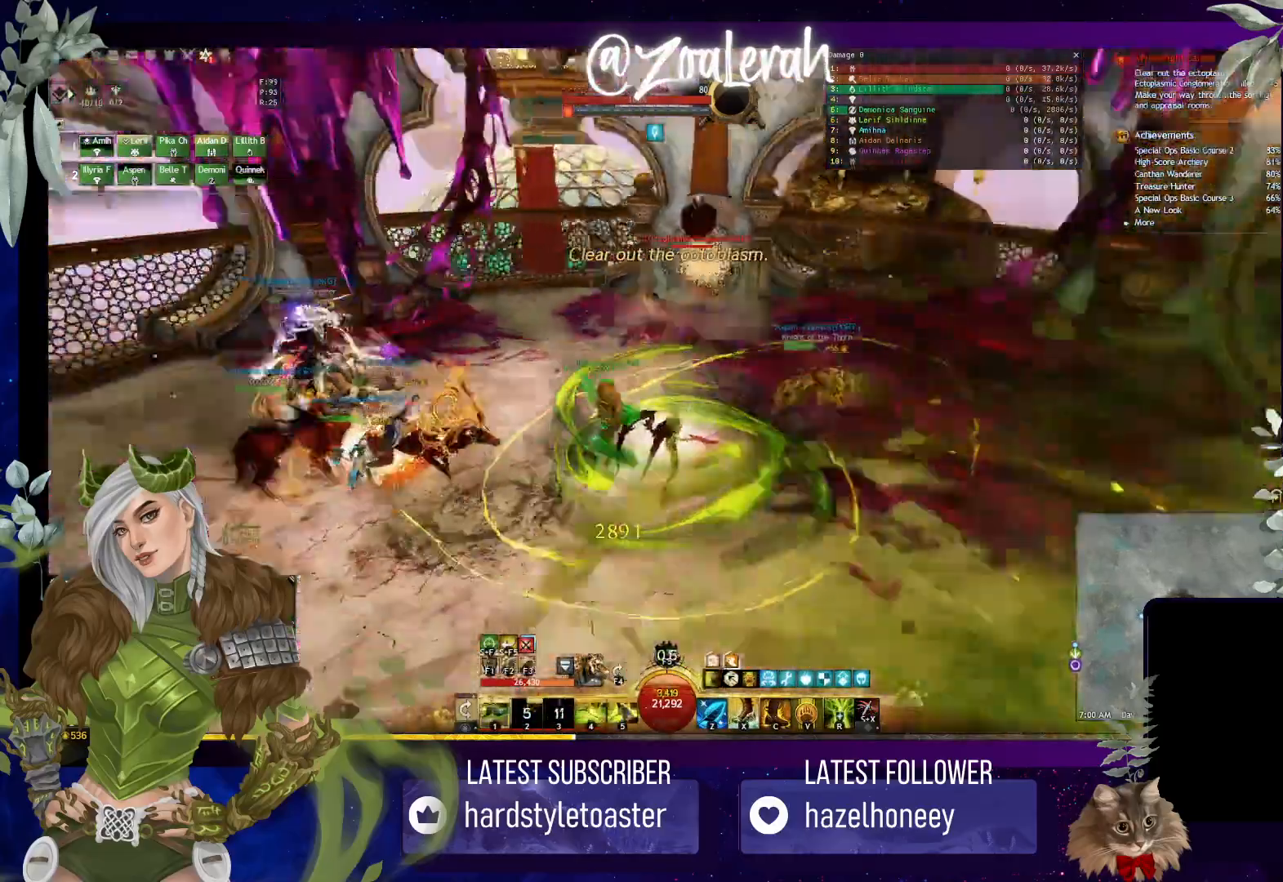
{"keys": ["w"], "events": [[317, "1", "up"]]}
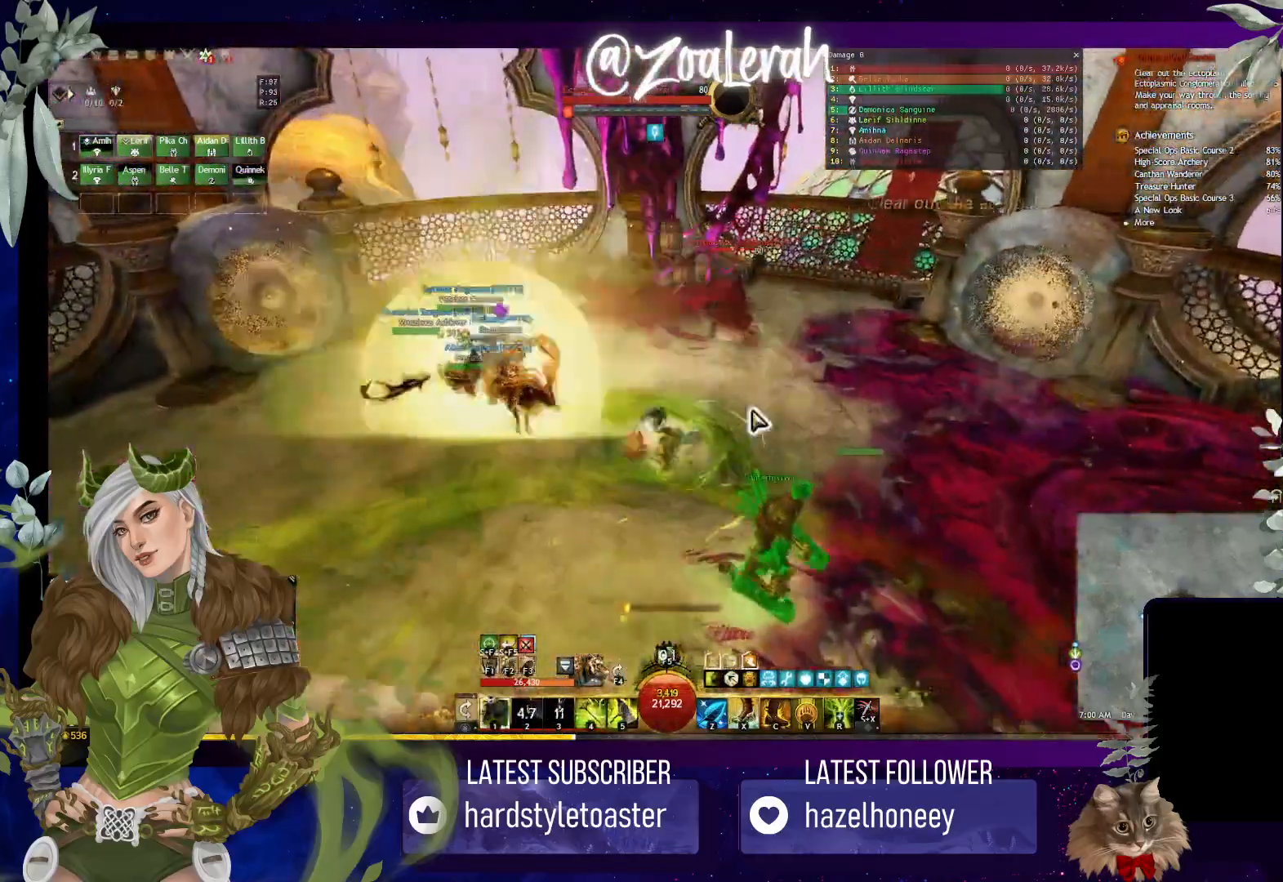
{"keys": [], "events": [[500, "w", "up"]]}
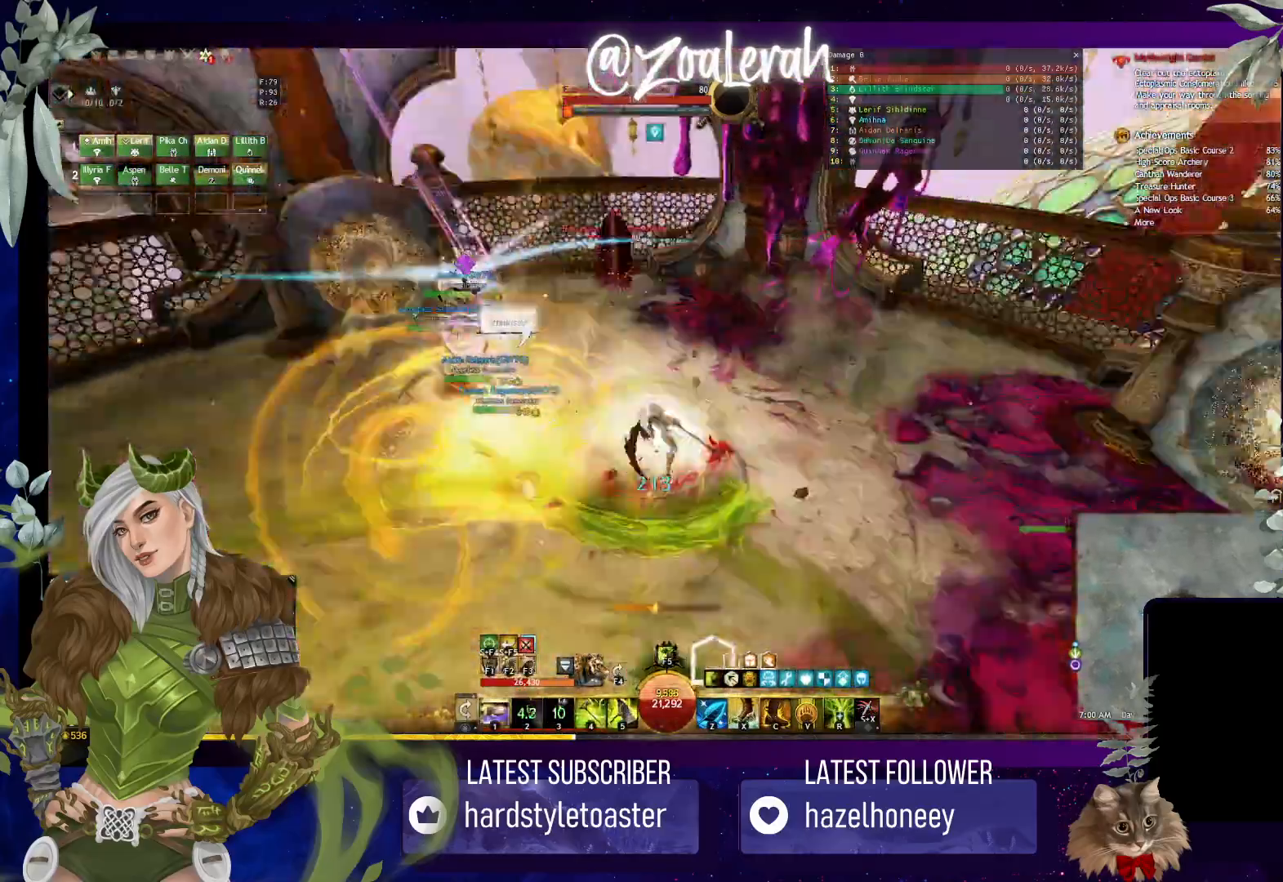
{"keys": [], "events": [[200, "tab", "down"], [283, "tab", "up"]]}
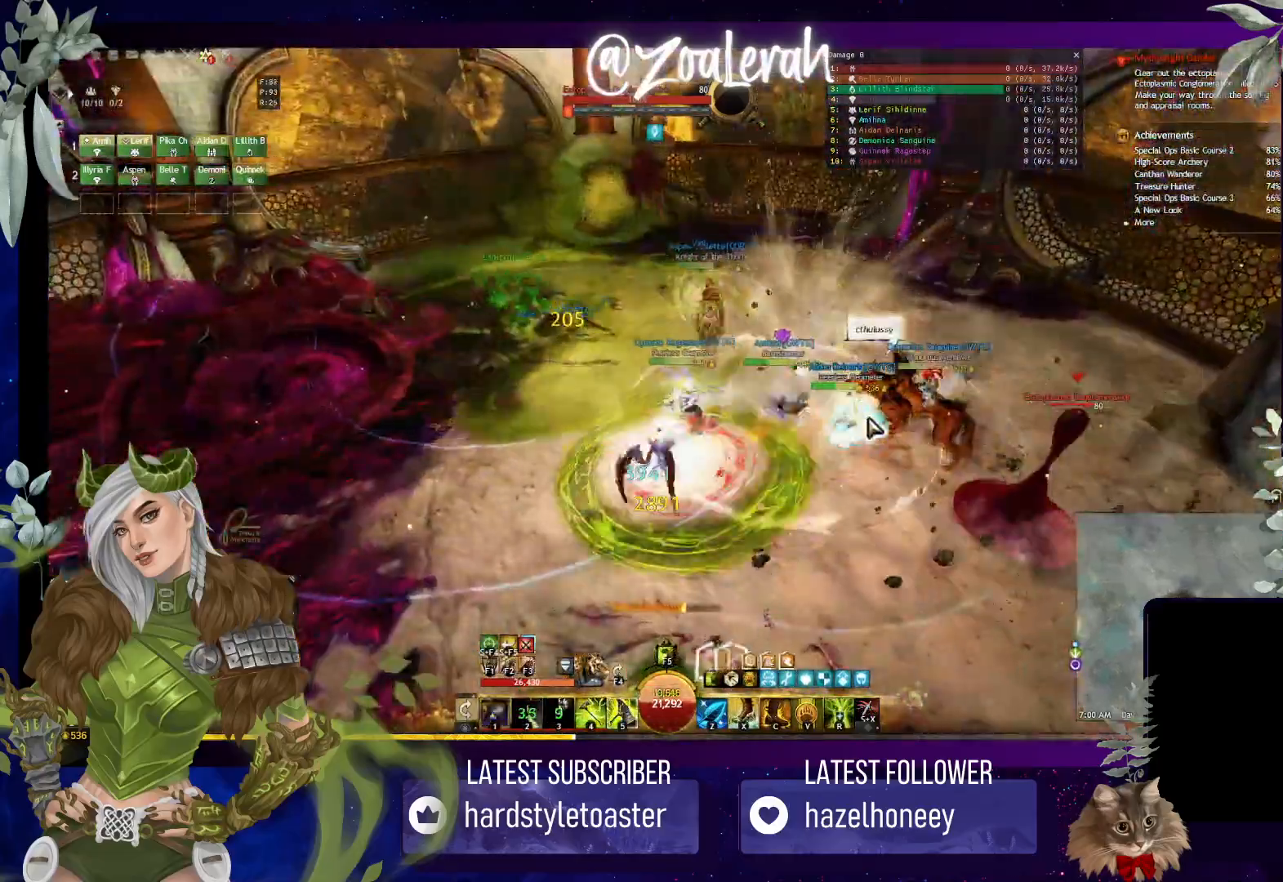
{"keys": [], "events": [[167, "5", "down"], [283, "5", "up"], [400, "5", "down"], [483, "5", "up"]]}
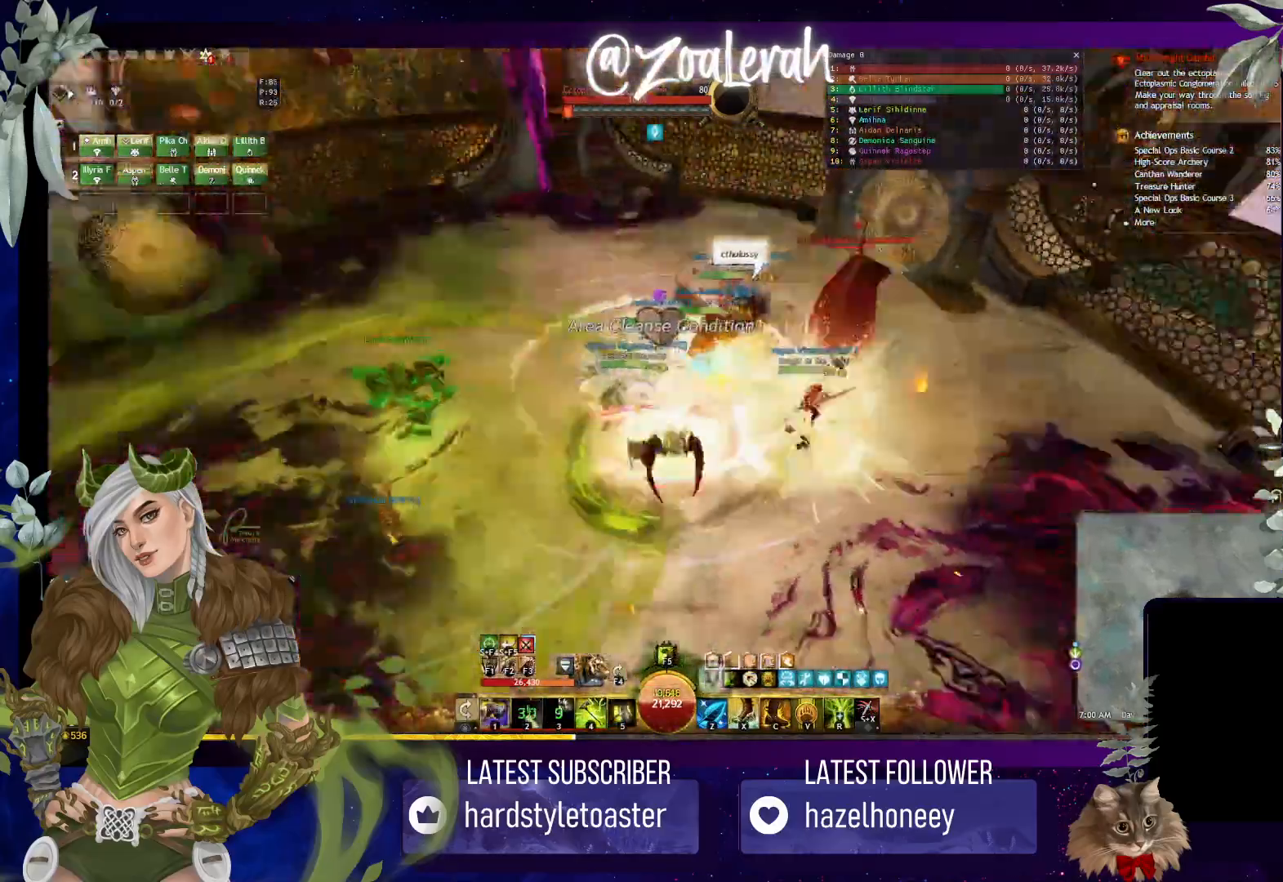
{"keys": [], "events": [[17, "1", "down"], [233, "1", "up"]]}
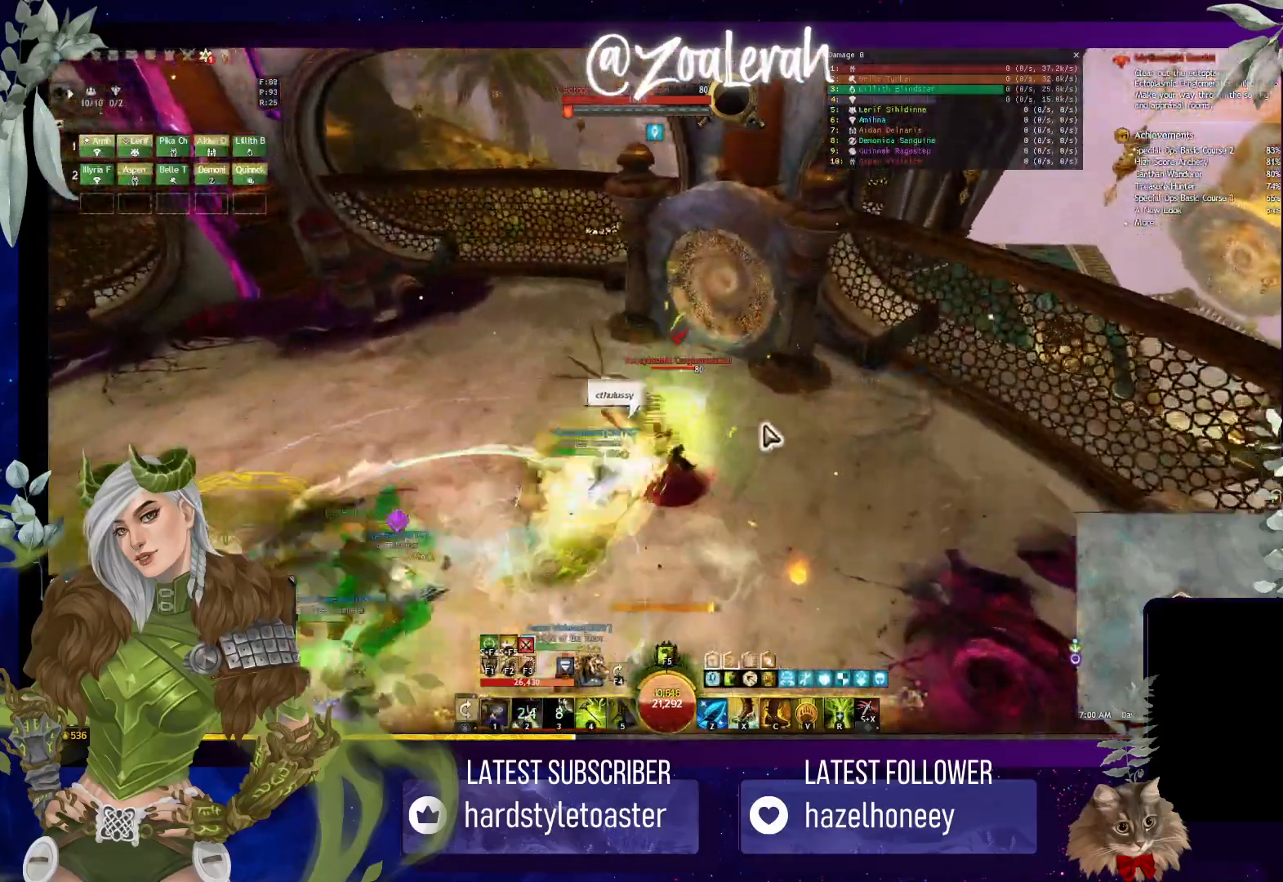
{"keys": ["1", "2"], "events": [[83, "1", "down"], [167, "2", "down"], [250, "4", "down"], [317, "1", "up"], [367, "2", "up"], [400, "4", "up"], [450, "1", "down"], [500, "2", "down"]]}
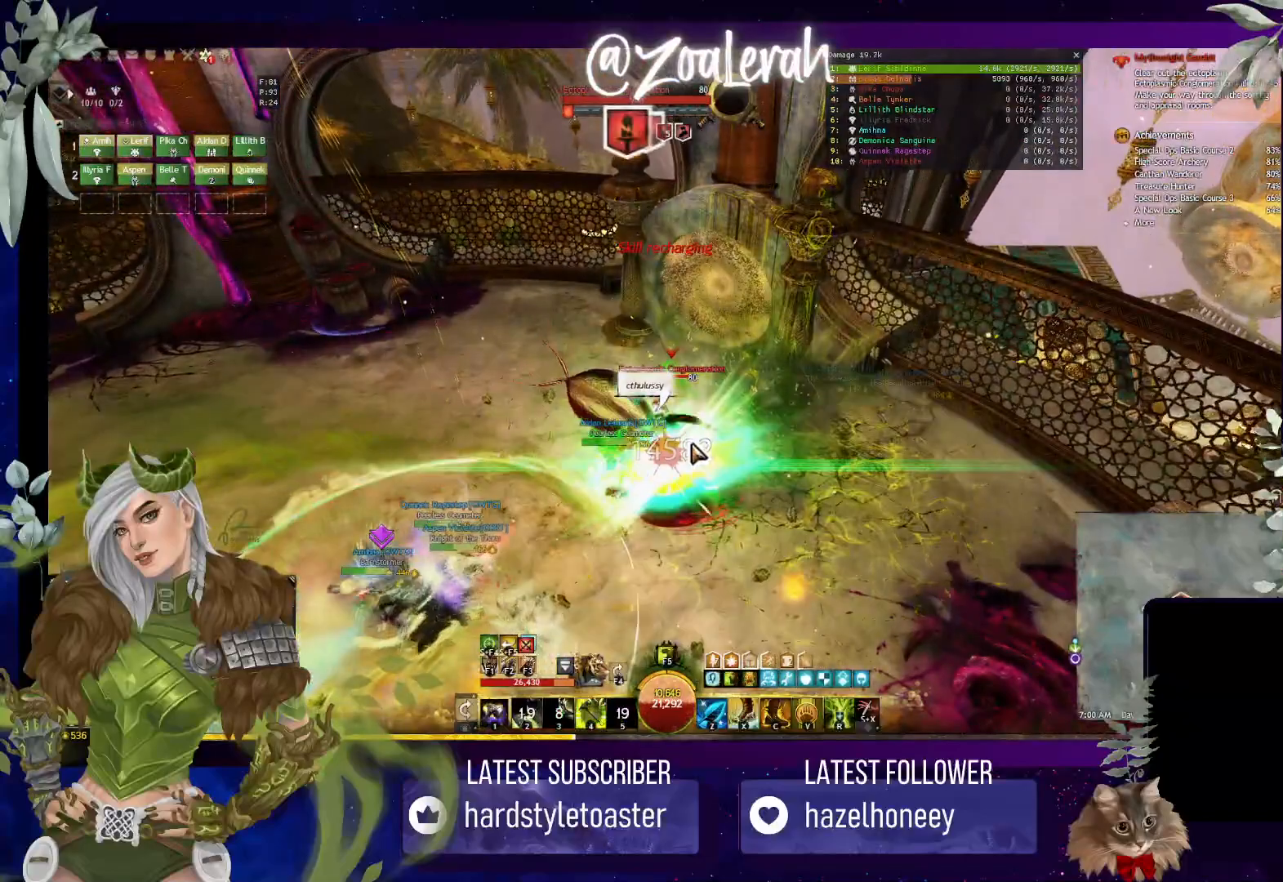
{"keys": ["1"], "events": [[67, "4", "down"], [100, "1", "up"], [167, "2", "up"], [200, "4", "up"], [233, "1", "down"], [267, "2", "down"], [333, "4", "down"], [367, "1", "up"], [417, "2", "up"], [450, "4", "up"], [467, "1", "down"]]}
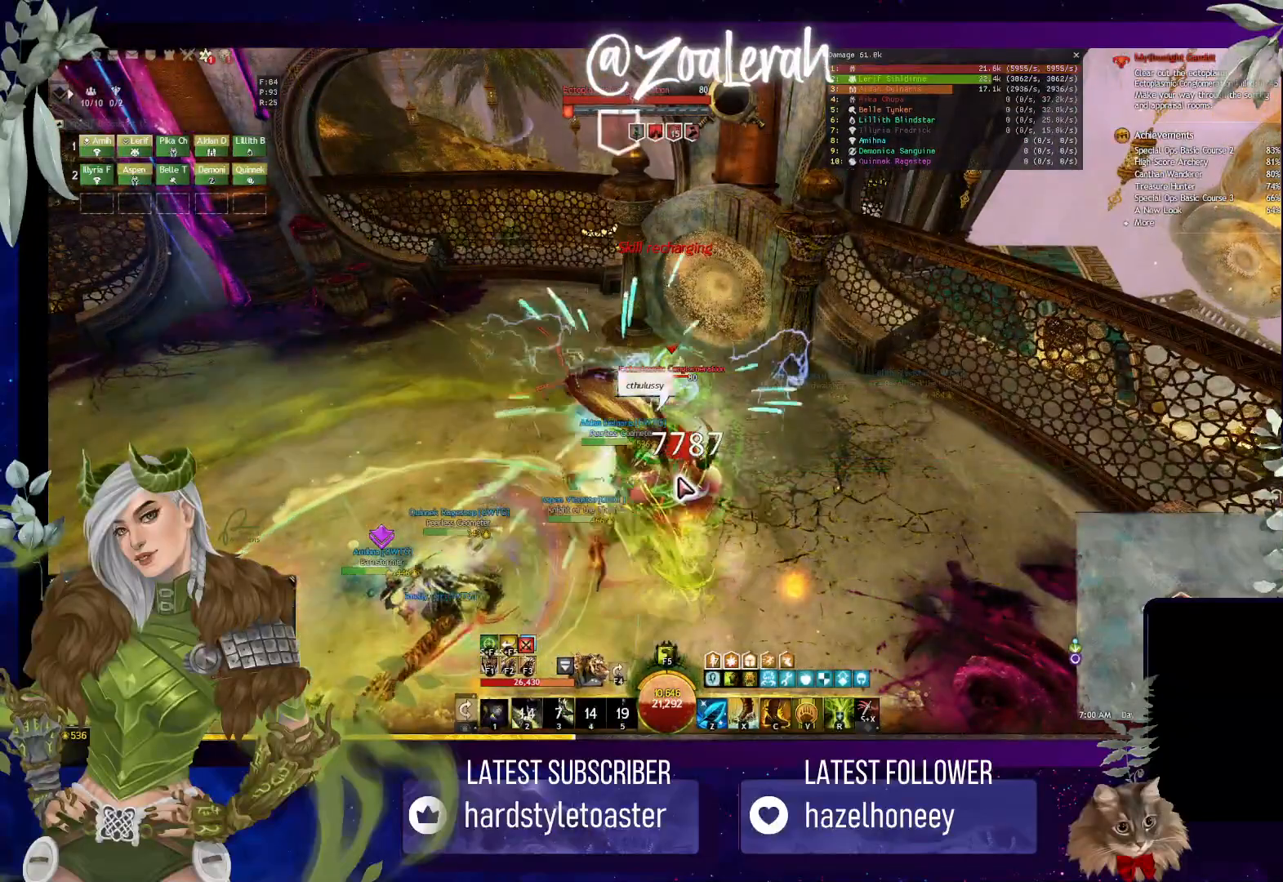
{"keys": ["2"]}
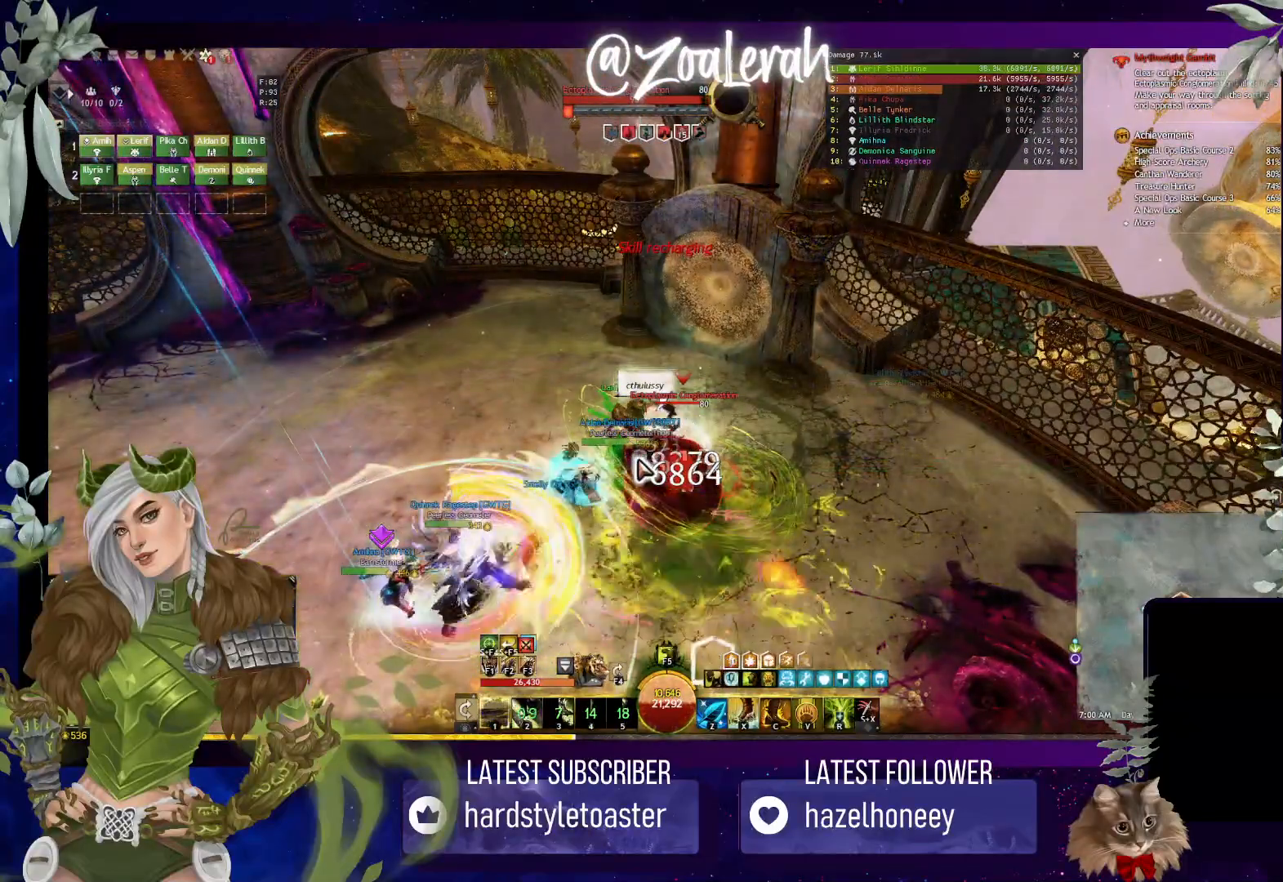
{"keys": ["x"], "events": [[50, "2", "up"], [117, "1", "down"], [133, "2", "down"], [233, "2", "up"], [267, "1", "up"], [500, "x", "down"]]}
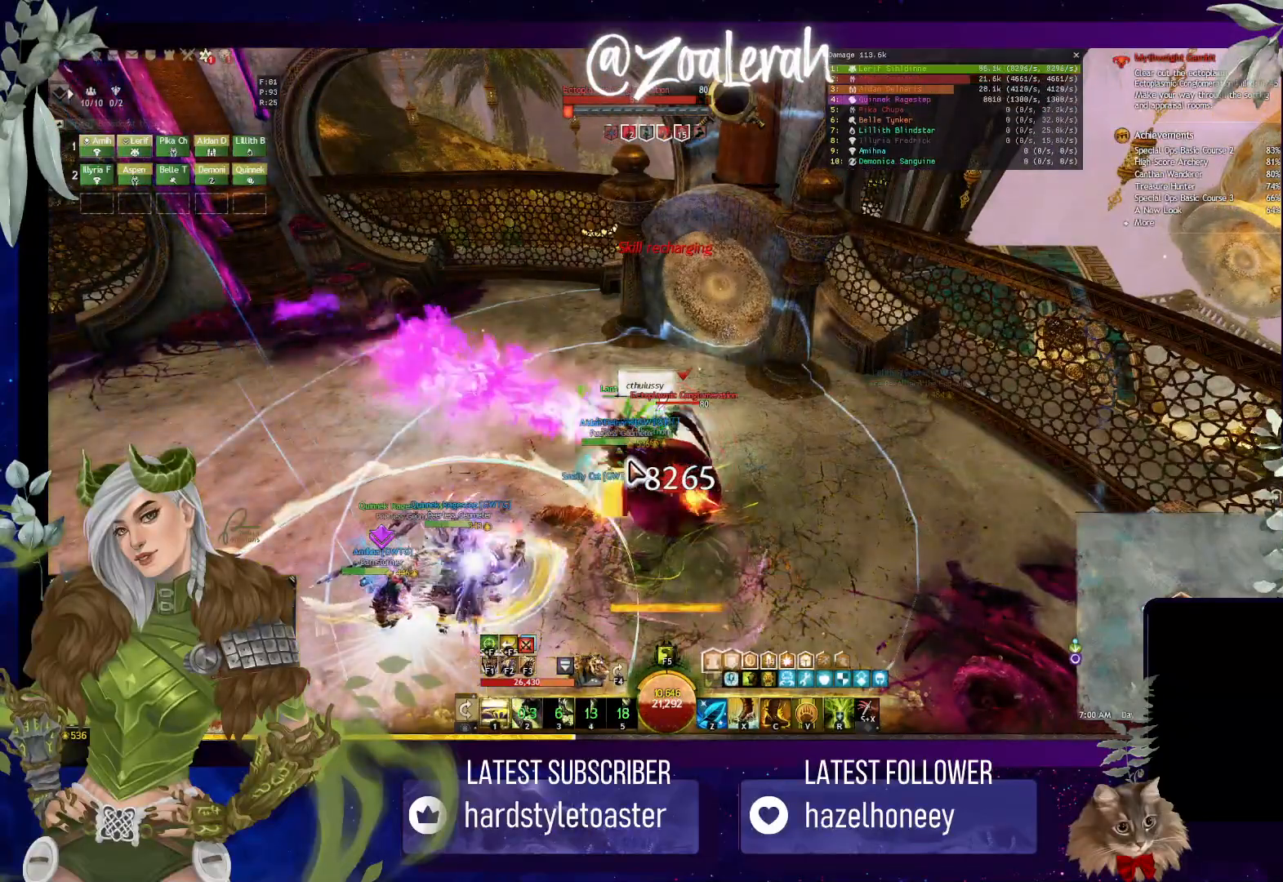
{"keys": [], "events": [[83, "x", "up"]]}
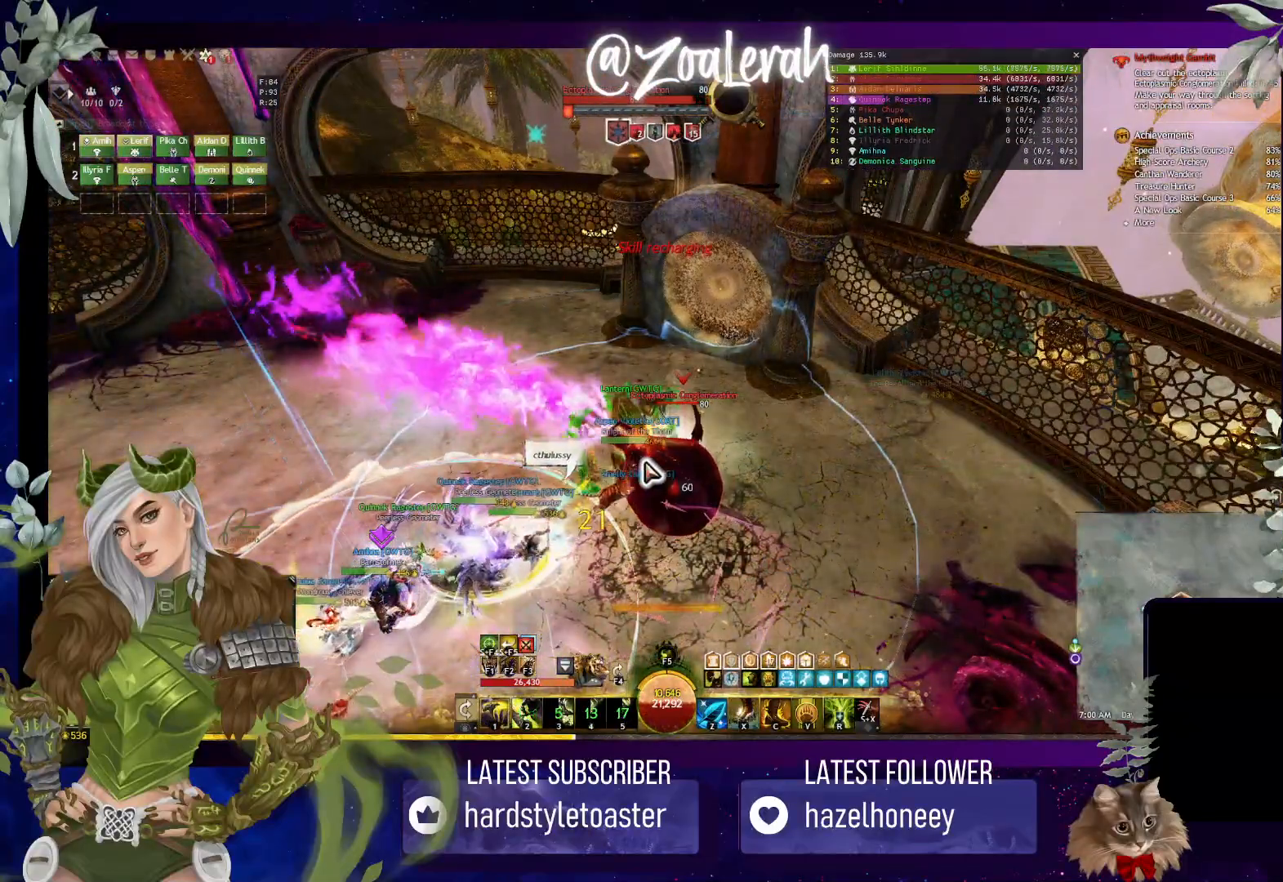
{"keys": [], "events": []}
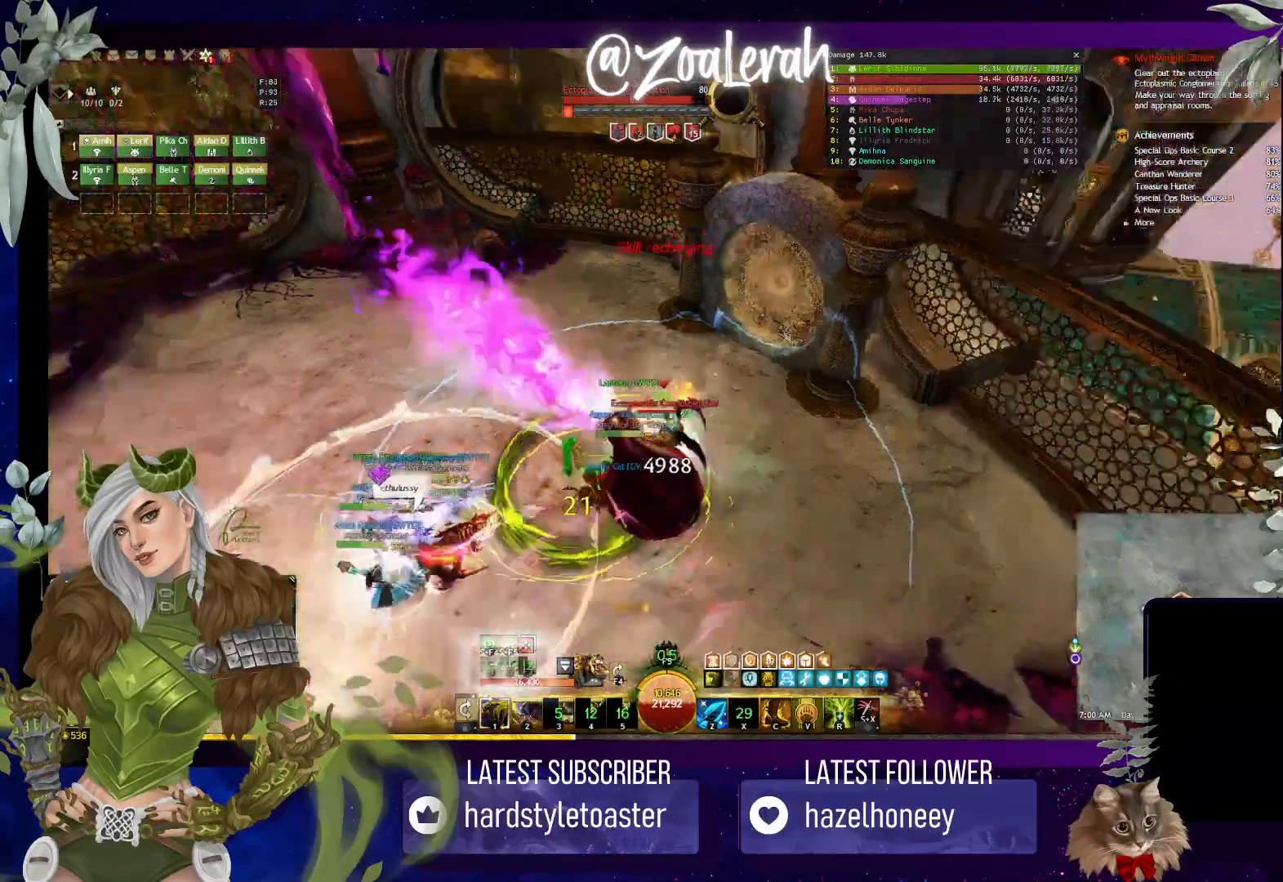
{"keys": [], "events": []}